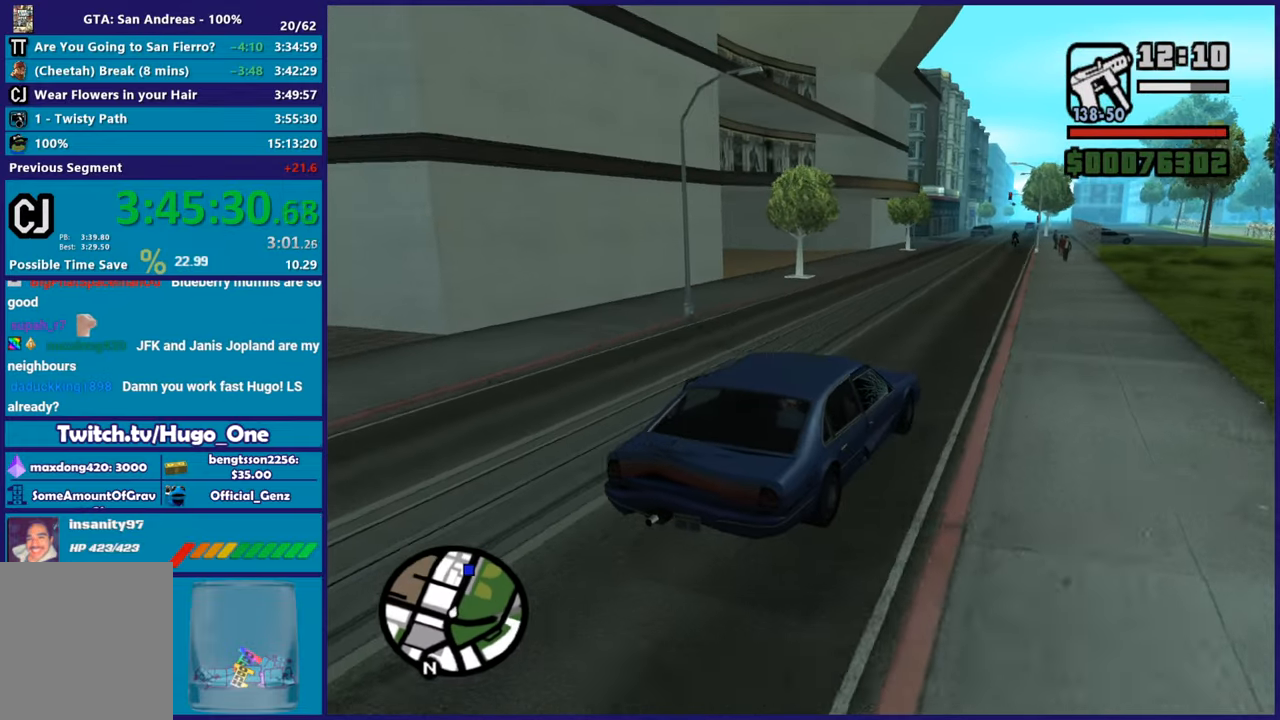
Gameplay with a controller (Xbox layout); each line is a JSON object with the inputs held at the frame after it. "button_events" lists button changes between this image and that frame as [ms after this image, input, new state], when the widget could be followed in between (sticks are given only as held states). This document gives stick clicks only as held states, not as events.
{"buttons": ["R2"], "left_stick": "center", "right_stick": "down-left", "button_events": []}
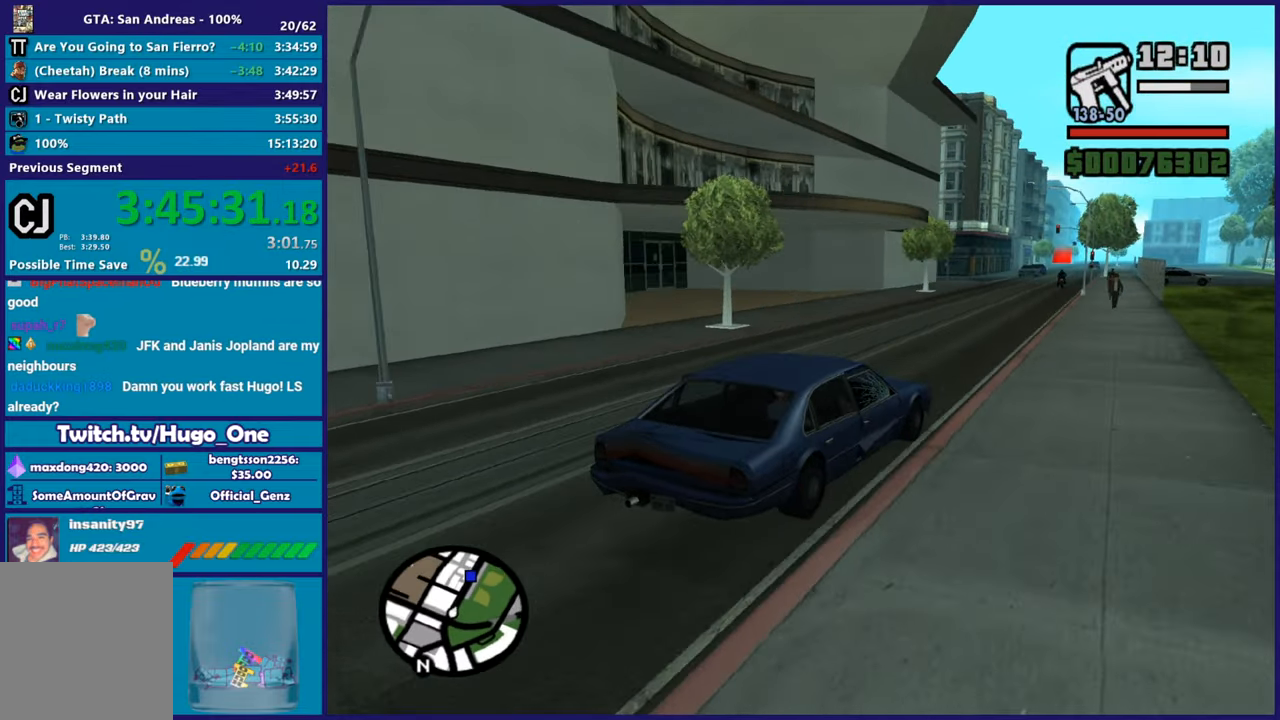
{"buttons": ["R2"], "left_stick": "center", "right_stick": "down-left", "button_events": []}
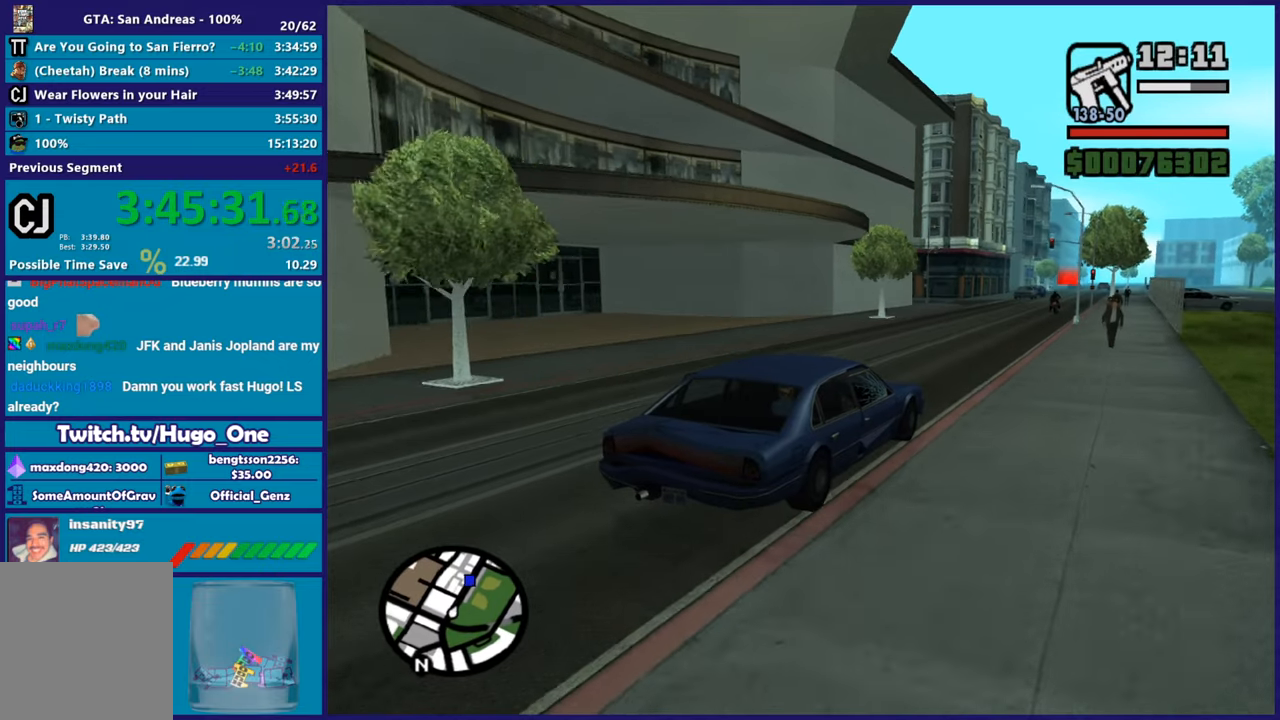
{"buttons": ["R2"], "left_stick": "center", "right_stick": "down-left", "button_events": []}
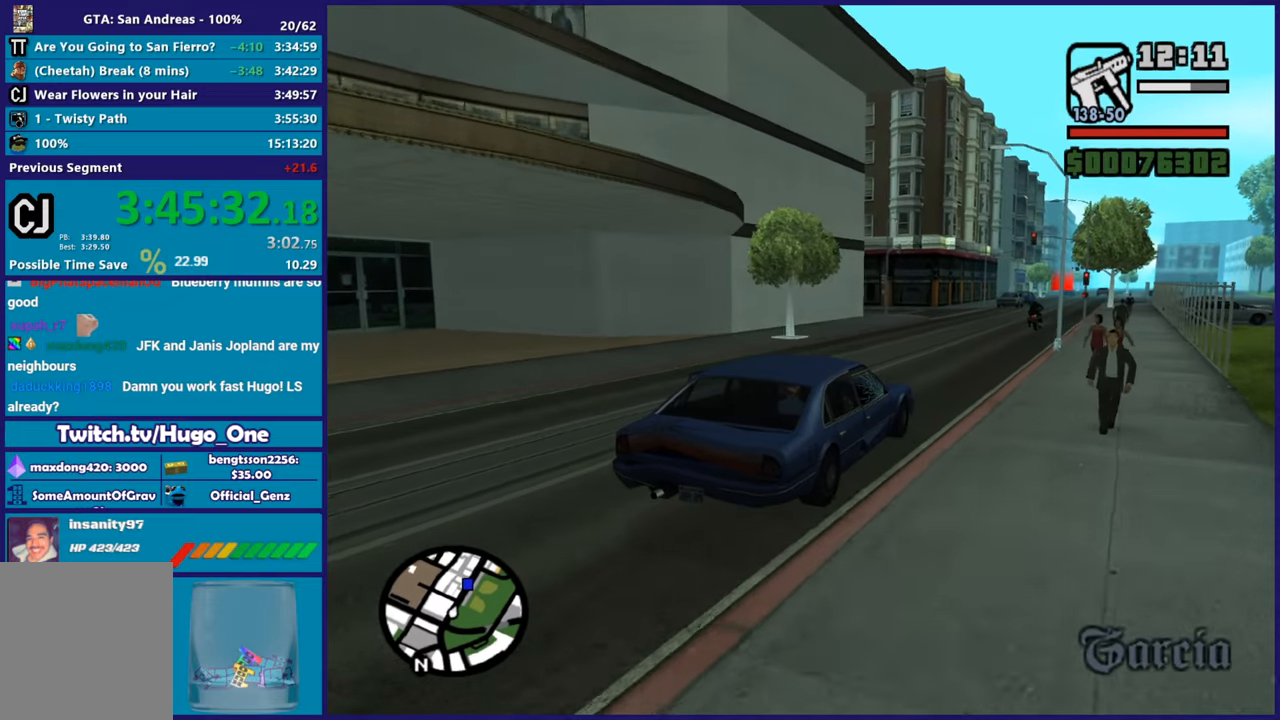
{"buttons": ["R2"], "left_stick": "up-left", "right_stick": "down-left", "button_events": []}
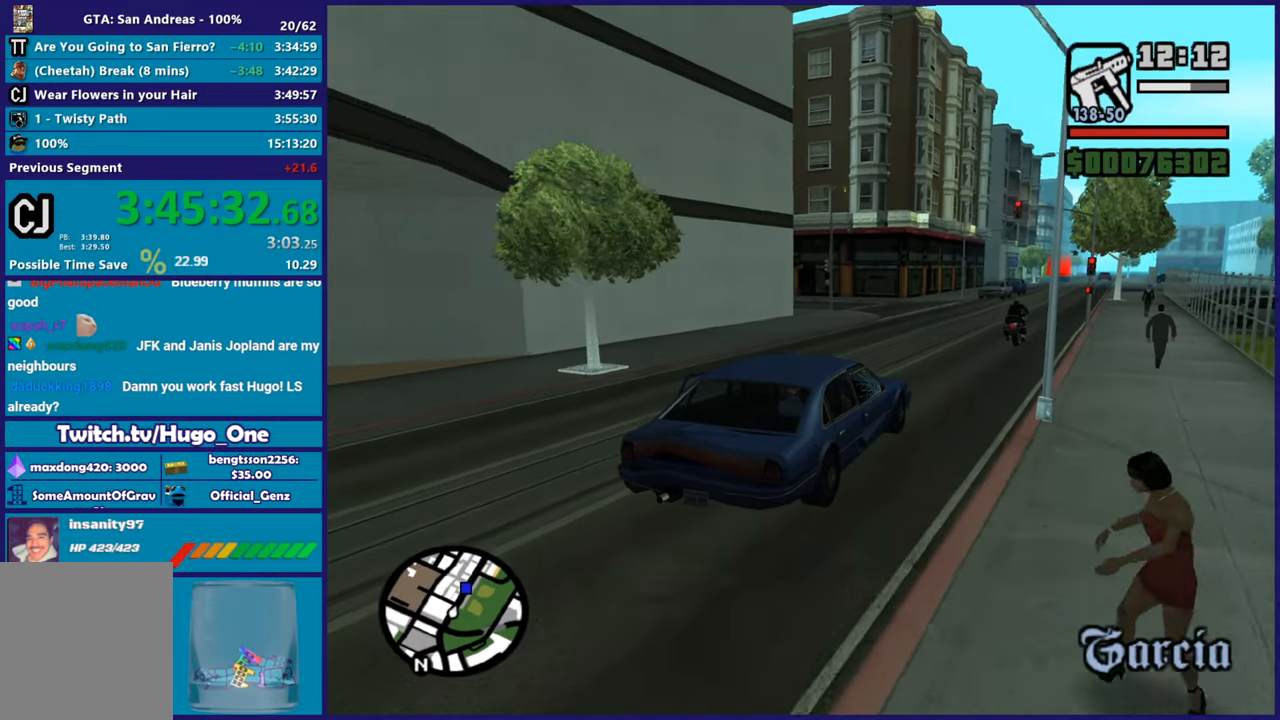
{"buttons": ["R2", "L3"], "left_stick": "right", "right_stick": "down-left", "button_events": []}
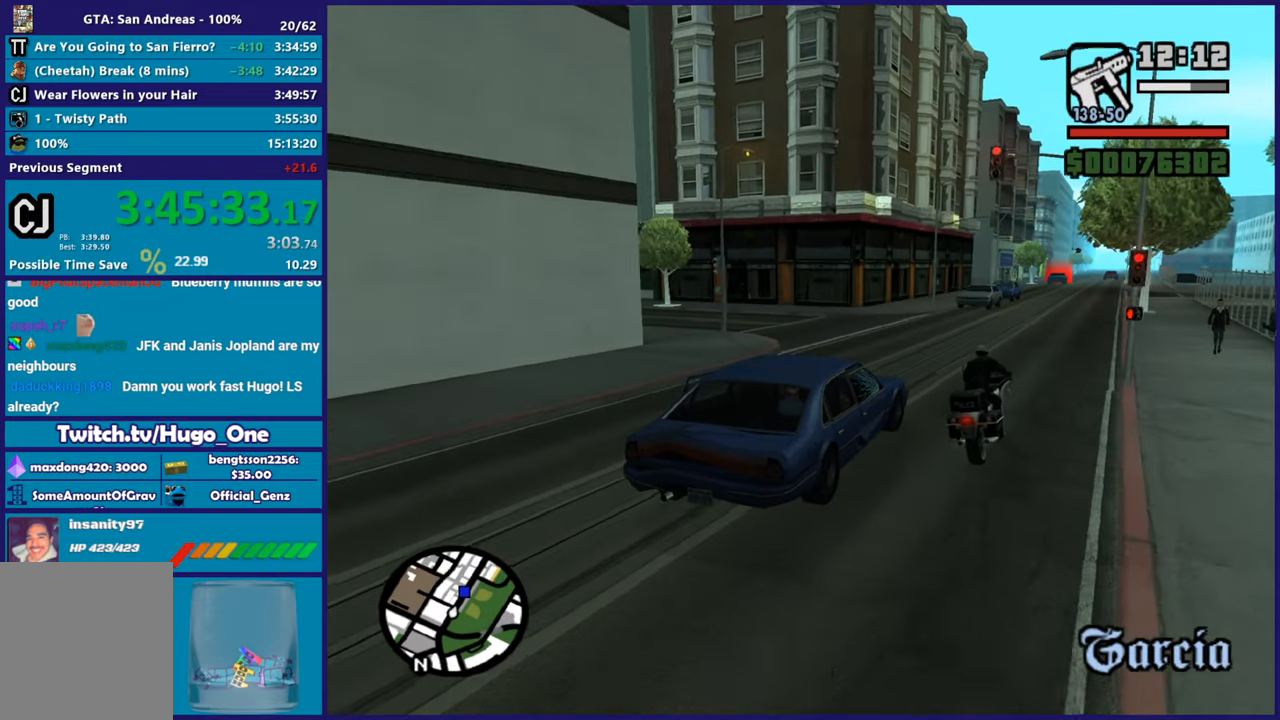
{"buttons": ["R2", "L3"], "left_stick": "center", "right_stick": "down-left", "button_events": []}
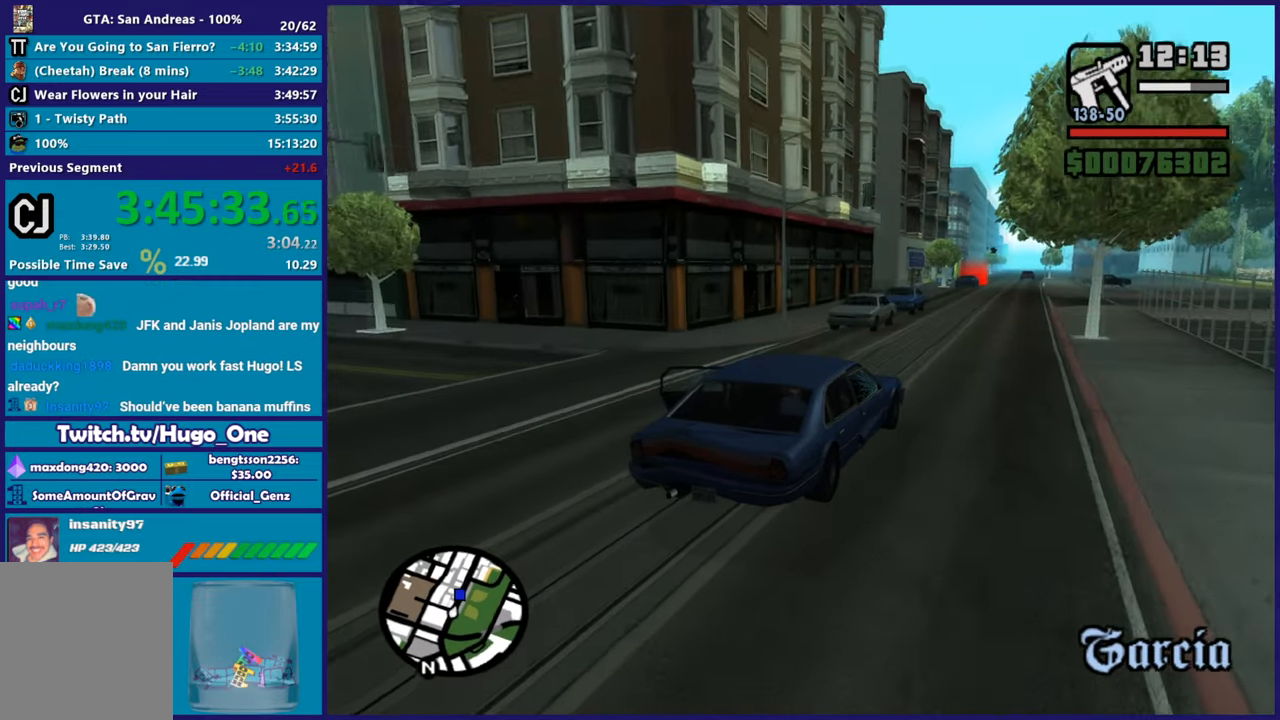
{"buttons": ["L2"], "left_stick": "down-right", "right_stick": "down-left", "button_events": [[250, "R2", "up"], [350, "L2", "down"]]}
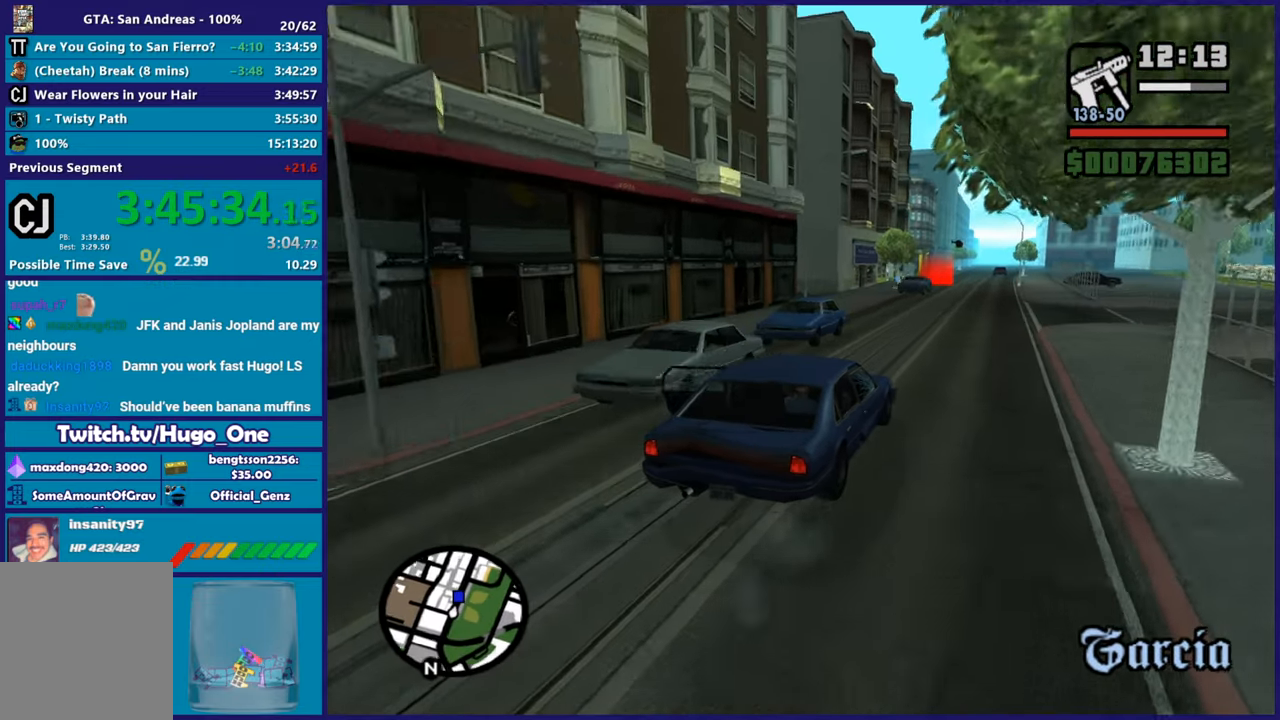
{"buttons": [], "left_stick": "down", "right_stick": "down-left", "button_events": [[451, "L2", "up"]]}
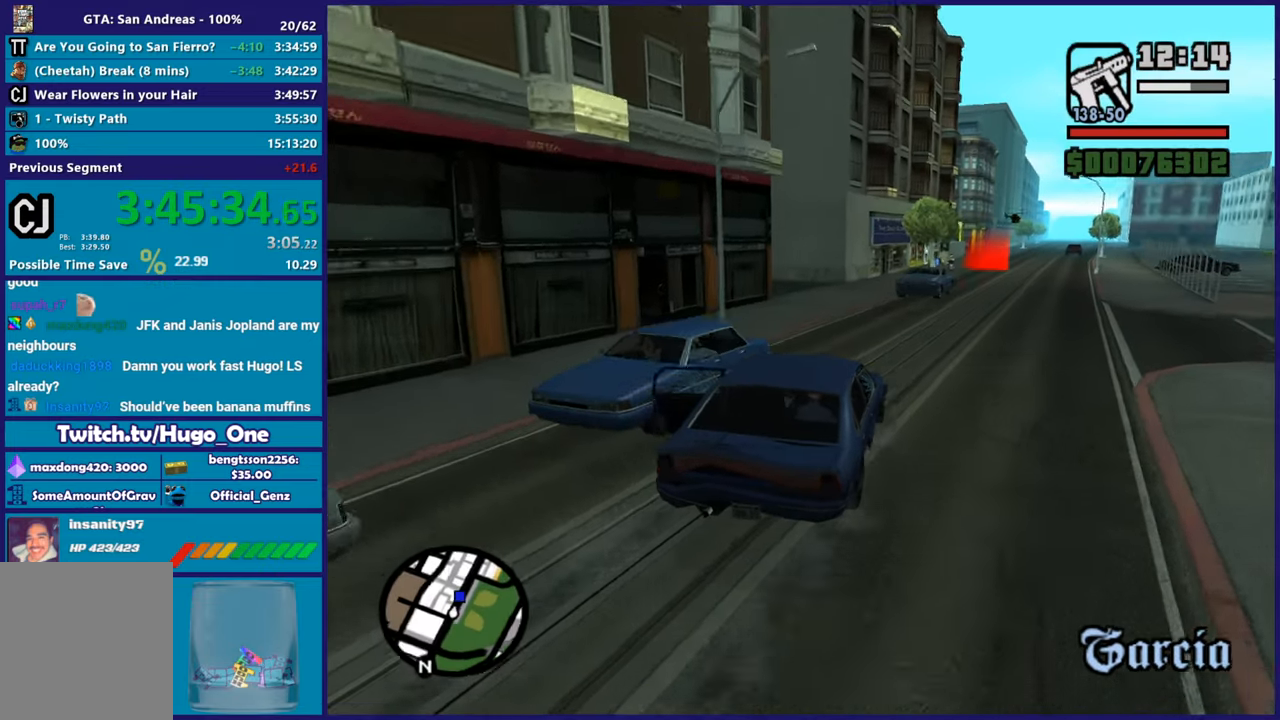
{"buttons": [], "left_stick": "down-right", "right_stick": "down-left", "button_events": [[66, "L2", "down"], [417, "L2", "up"]]}
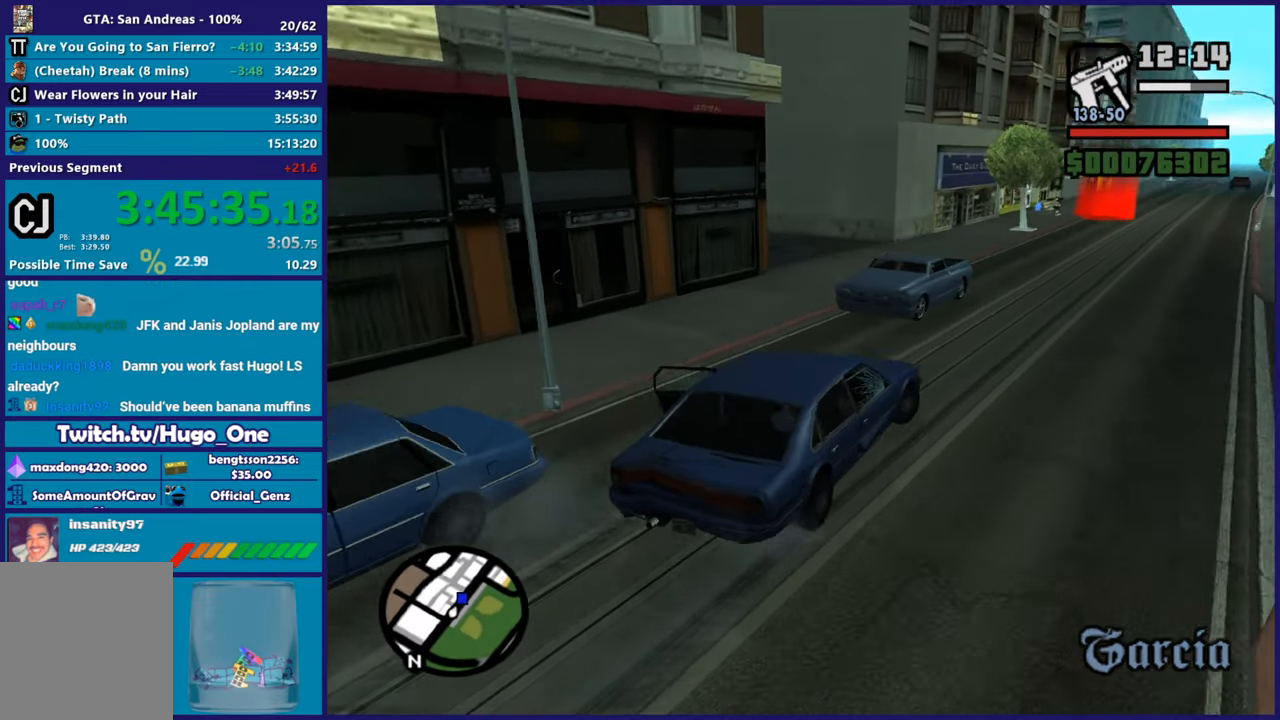
{"buttons": ["R2"], "left_stick": "left", "right_stick": "left", "button_events": [[84, "R2", "down"]]}
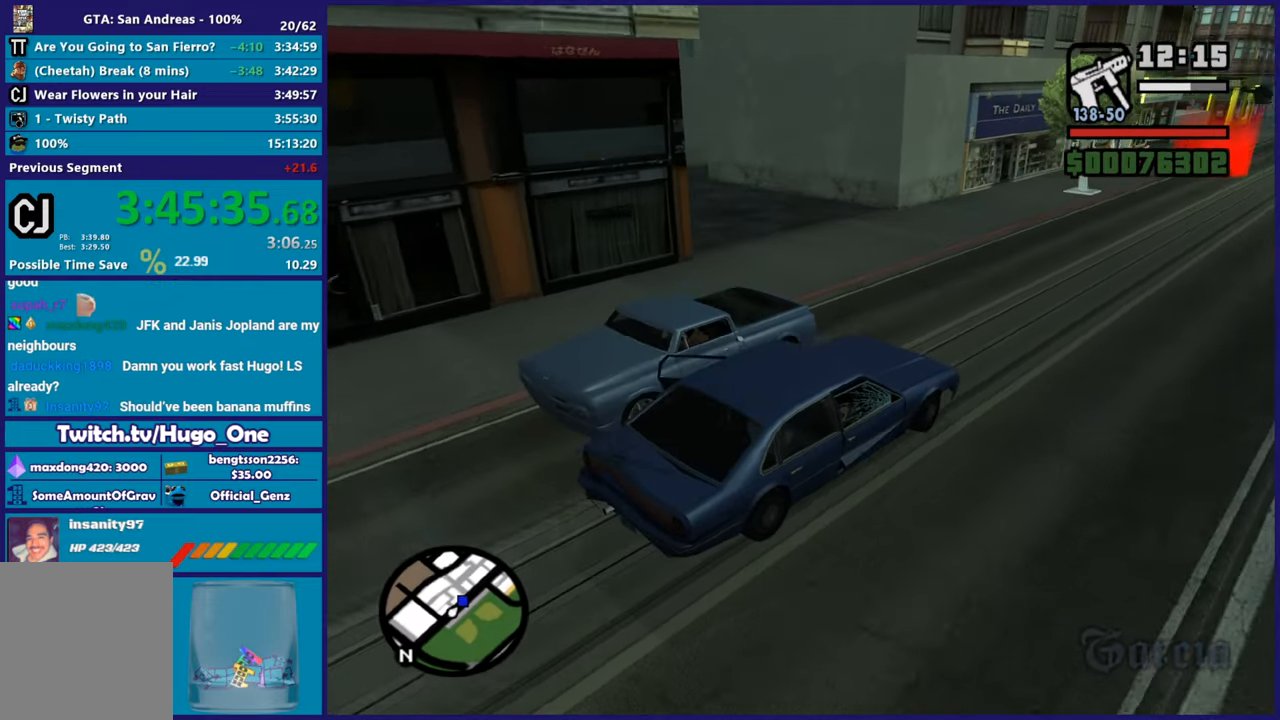
{"buttons": ["R2"], "left_stick": "right", "right_stick": "down-left", "button_events": []}
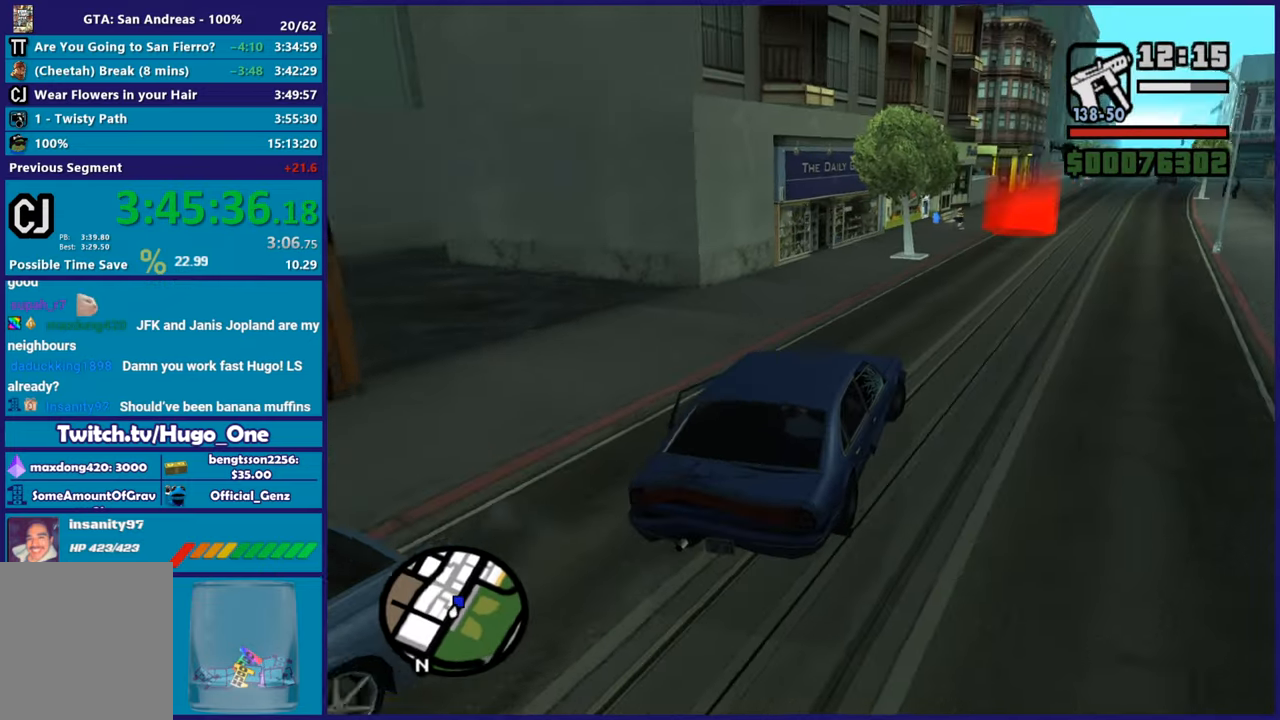
{"buttons": ["R2"], "left_stick": "down-right", "right_stick": "down-left", "button_events": []}
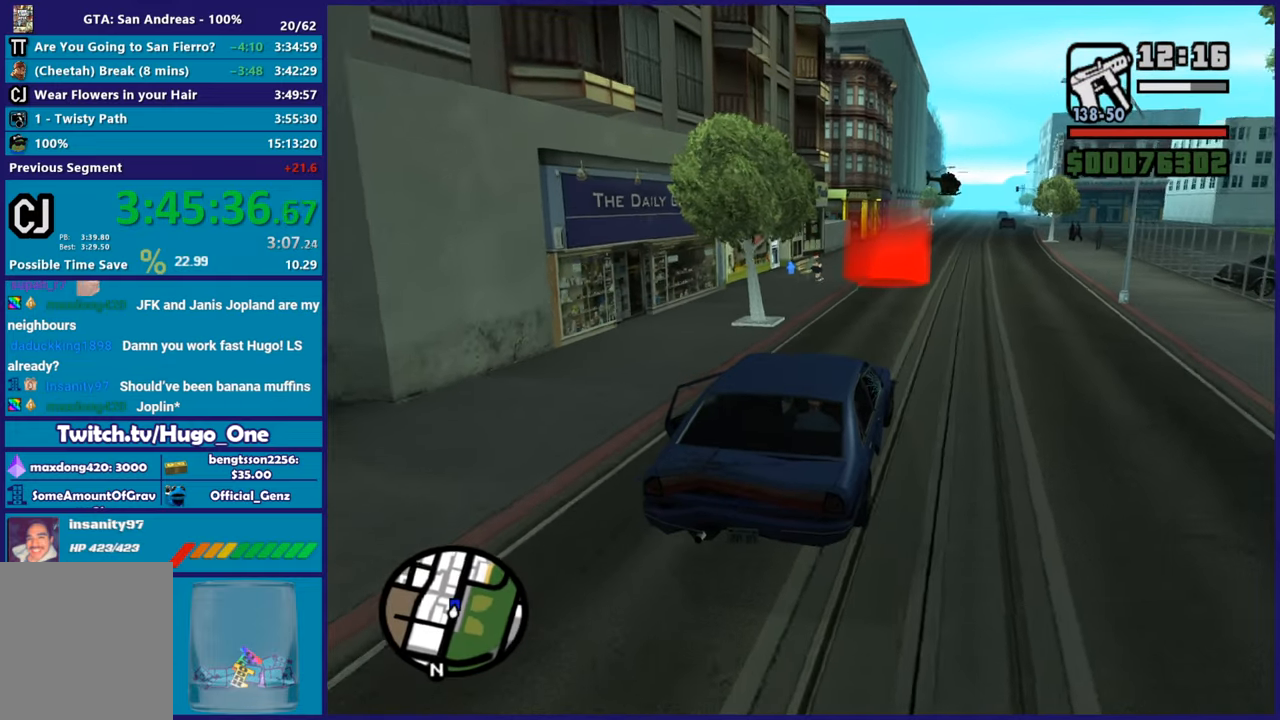
{"buttons": ["R2"], "left_stick": "center", "right_stick": "down", "button_events": []}
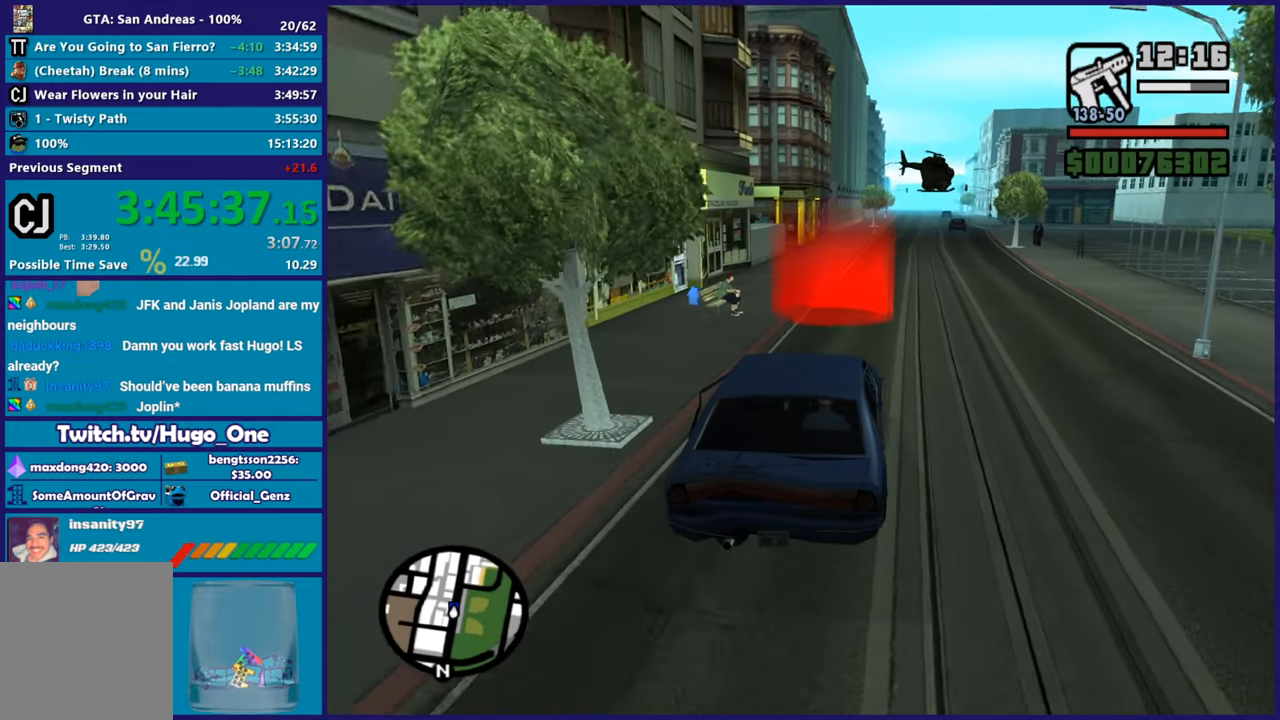
{"buttons": ["L2"], "left_stick": "center", "right_stick": "down", "button_events": [[50, "R2", "up"], [250, "L2", "down"]]}
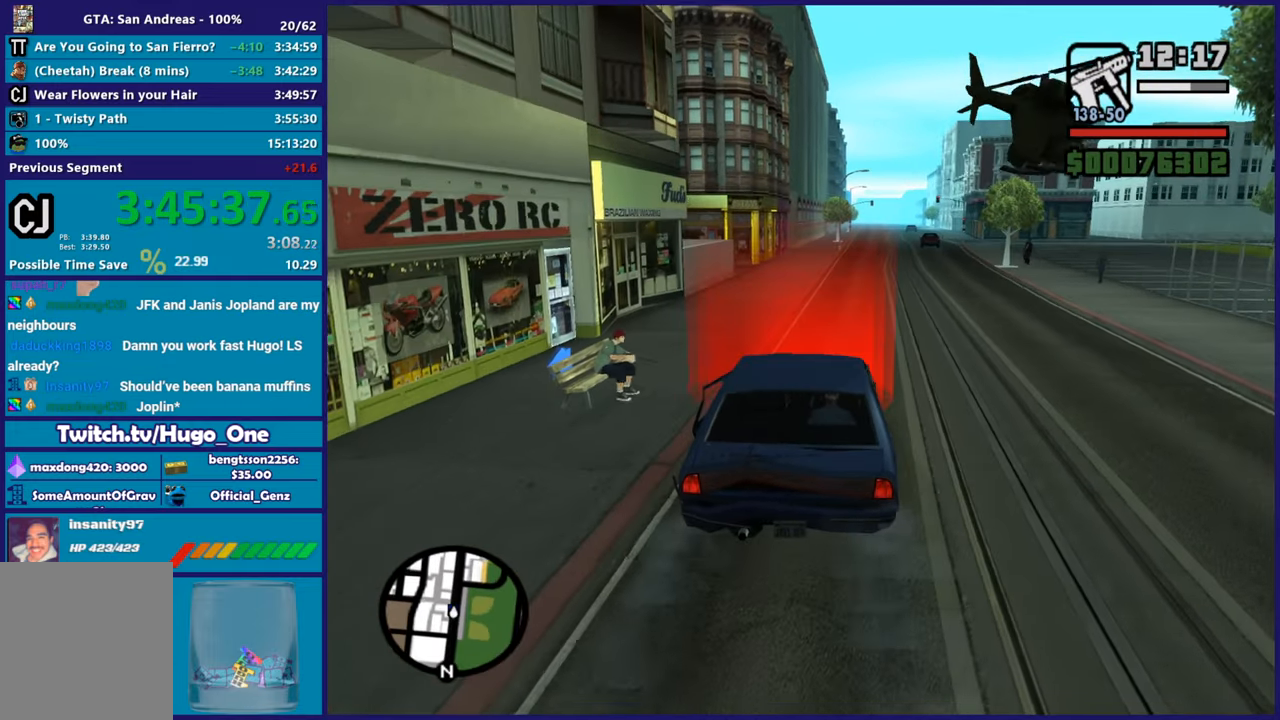
{"buttons": ["A", "L2"], "left_stick": "center", "right_stick": "center", "button_events": [[400, "A", "down"]]}
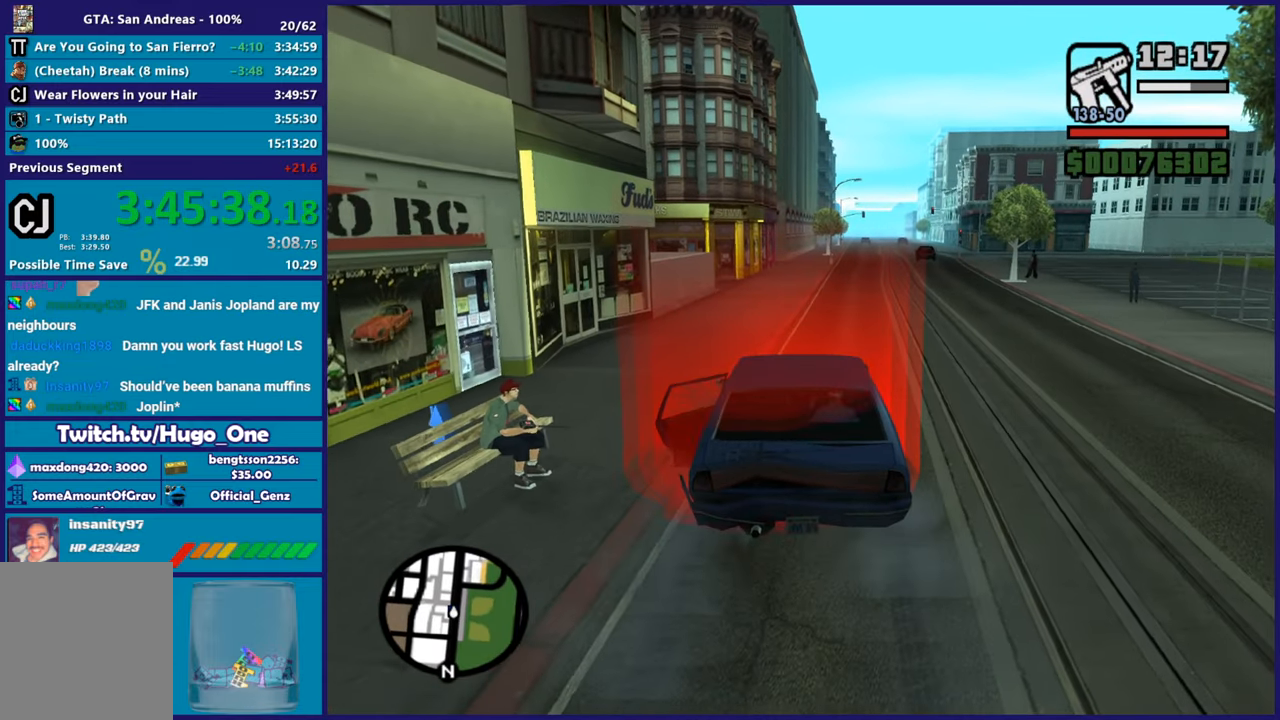
{"buttons": ["L3"], "left_stick": "center", "right_stick": "center", "button_events": [[34, "L2", "up"], [50, "A", "up"], [134, "A", "down"], [250, "A", "up"], [317, "A", "down"], [434, "A", "up"]]}
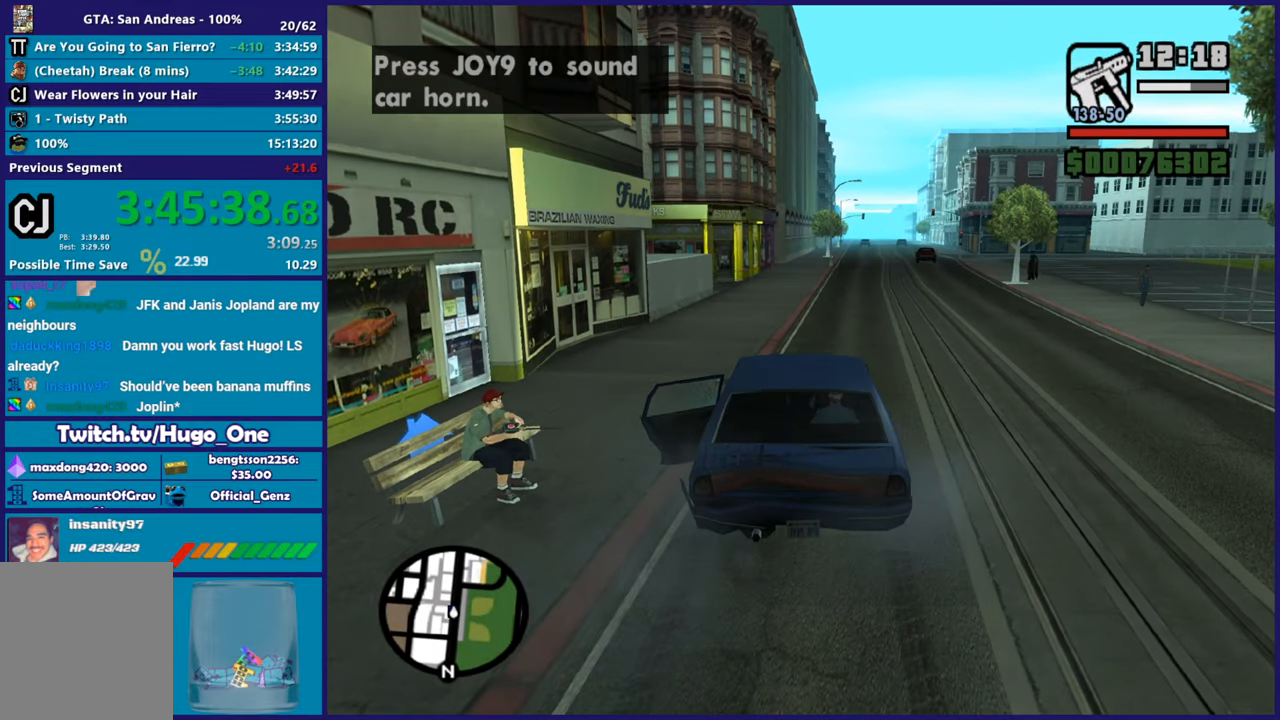
{"buttons": [], "left_stick": "center", "right_stick": "center", "button_events": [[16, "A", "down"], [133, "A", "up"], [200, "A", "down"], [300, "A", "up"], [383, "A", "down"], [484, "A", "up"]]}
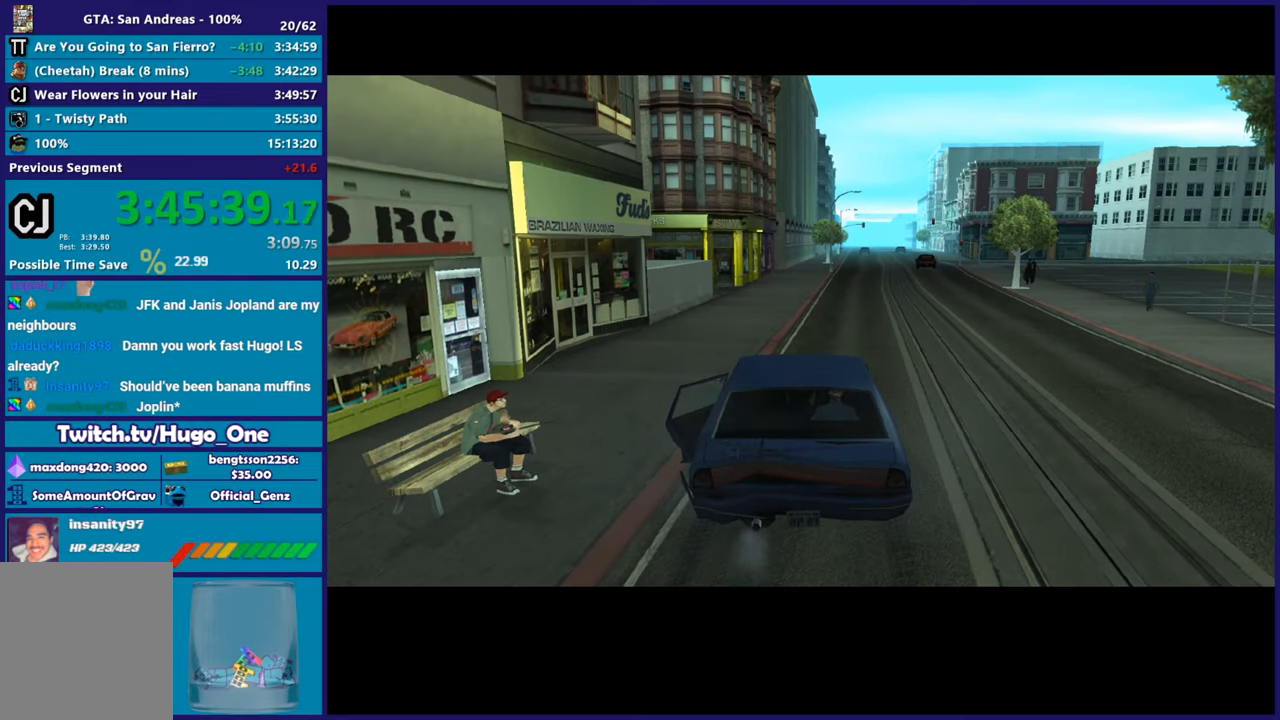
{"buttons": ["A", "R2"], "left_stick": "center", "right_stick": "center", "button_events": [[67, "A", "down"], [184, "A", "up"], [267, "A", "down"], [401, "A", "up"], [451, "A", "down"], [484, "R2", "down"]]}
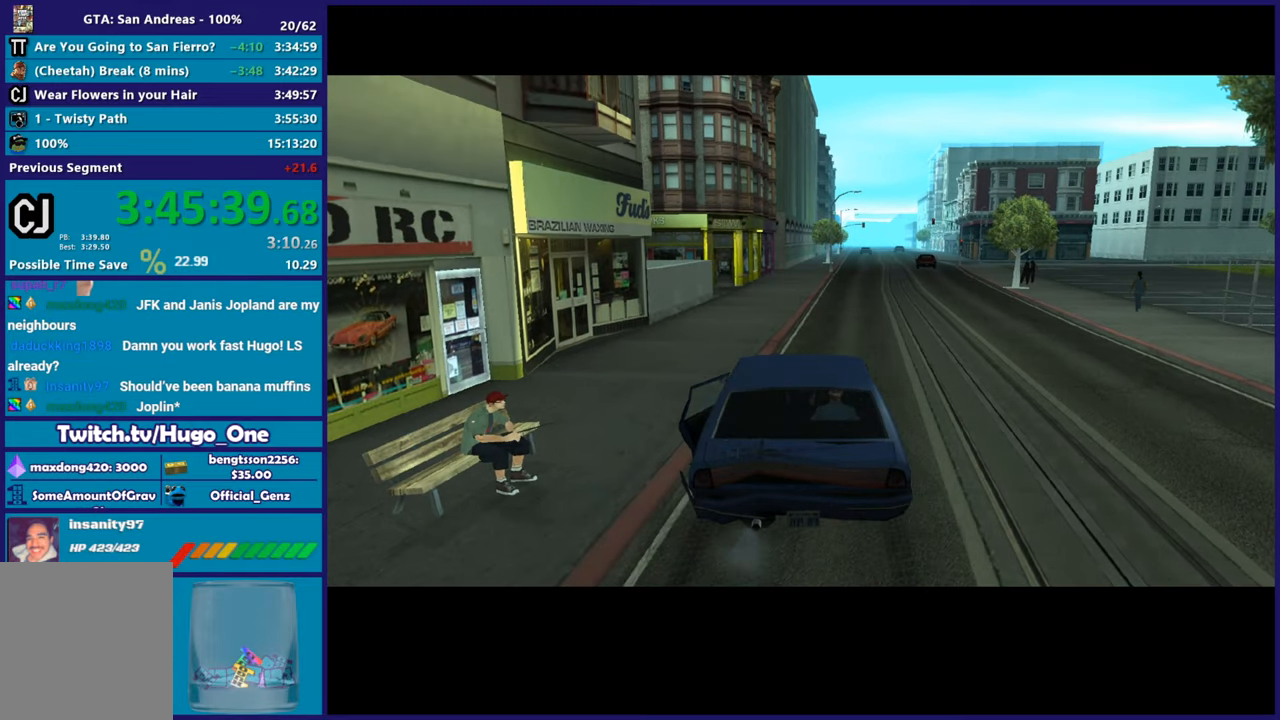
{"buttons": [], "left_stick": "center", "right_stick": "center", "button_events": [[100, "A", "up"], [167, "R2", "up"], [300, "A", "down"], [467, "A", "up"]]}
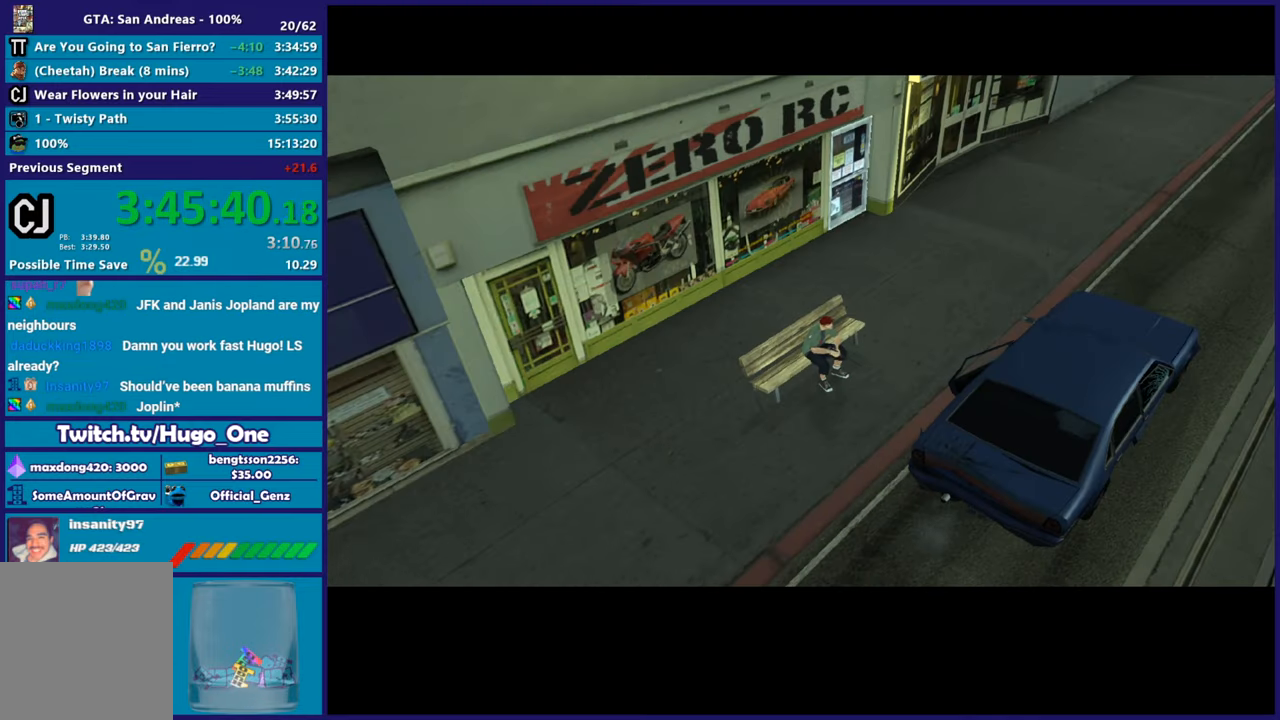
{"buttons": [], "left_stick": "center", "right_stick": "center", "button_events": [[117, "R2", "down"], [317, "R2", "up"], [334, "A", "down"], [501, "A", "up"]]}
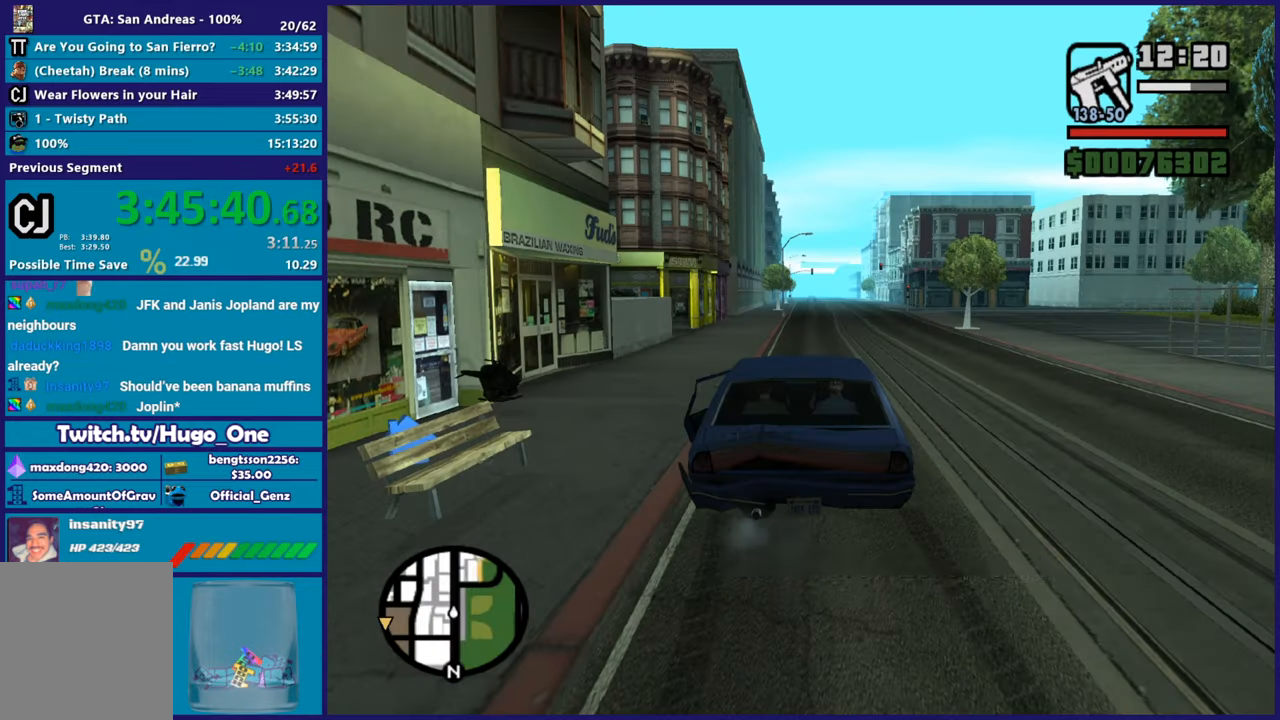
{"buttons": ["R2"], "left_stick": "right", "right_stick": "down", "button_events": [[66, "R2", "down"]]}
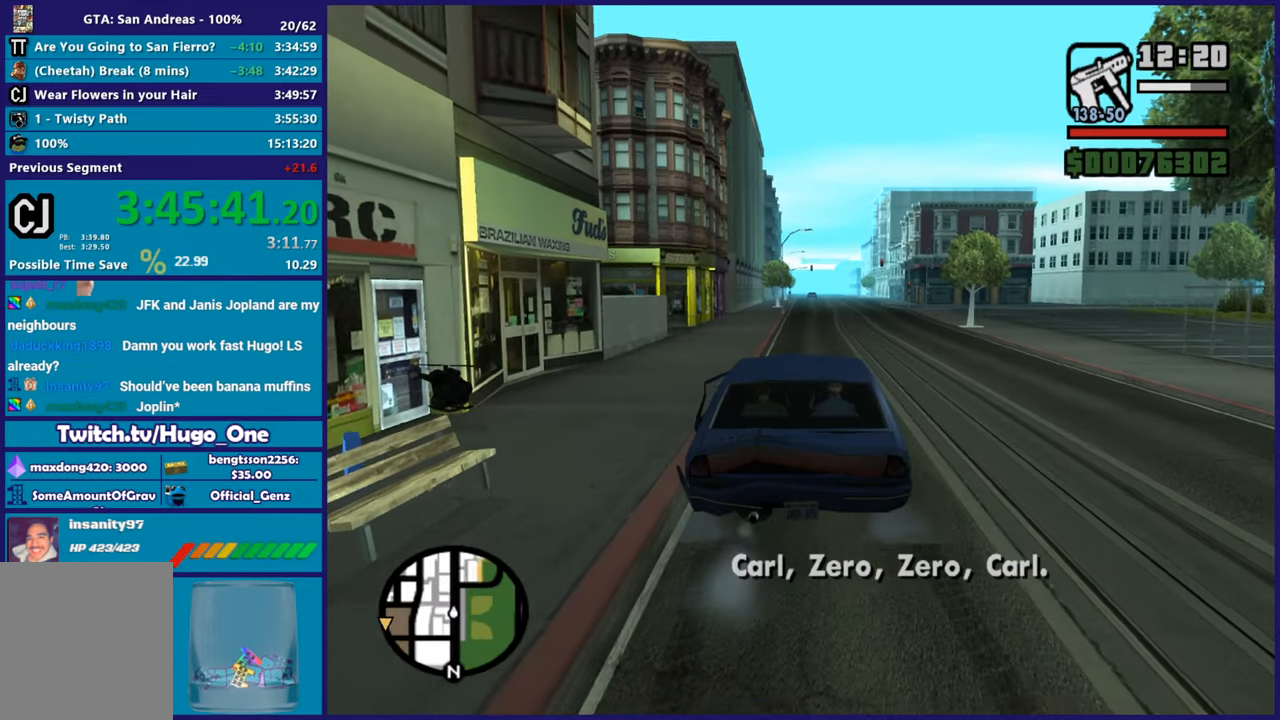
{"buttons": ["R2"], "left_stick": "center", "right_stick": "center", "button_events": []}
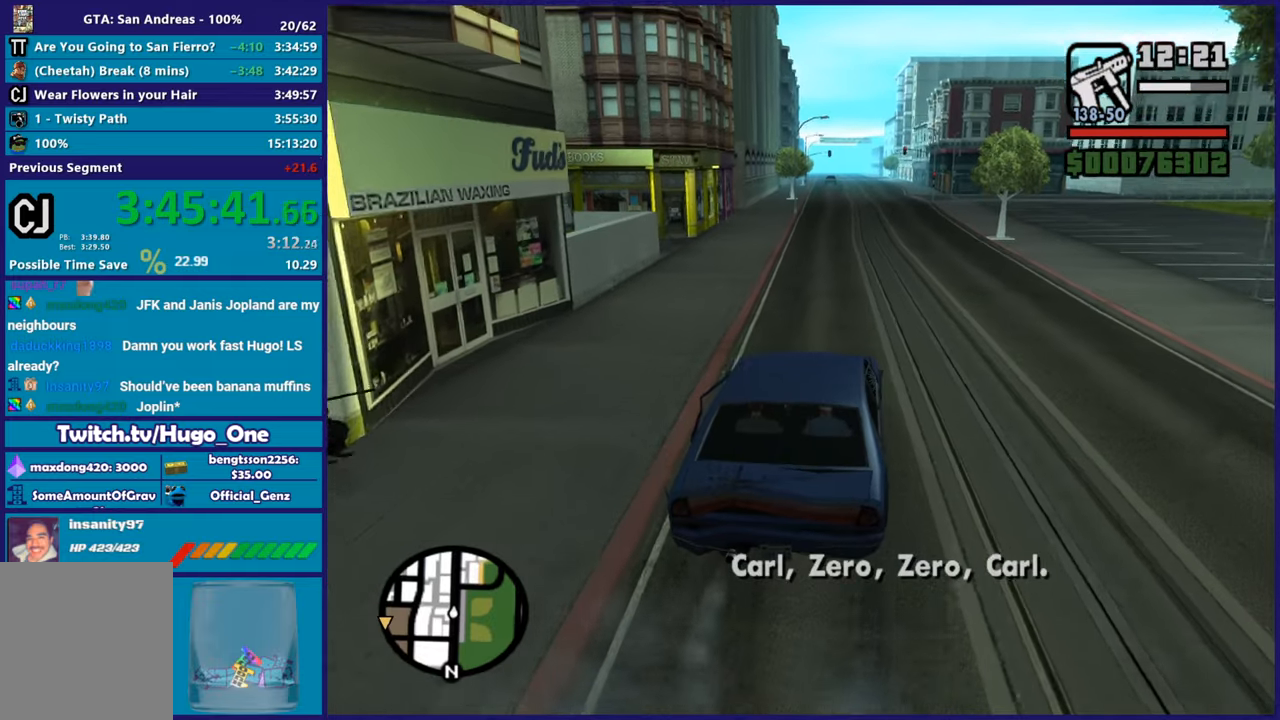
{"buttons": ["R2"], "left_stick": "center", "right_stick": "left", "button_events": []}
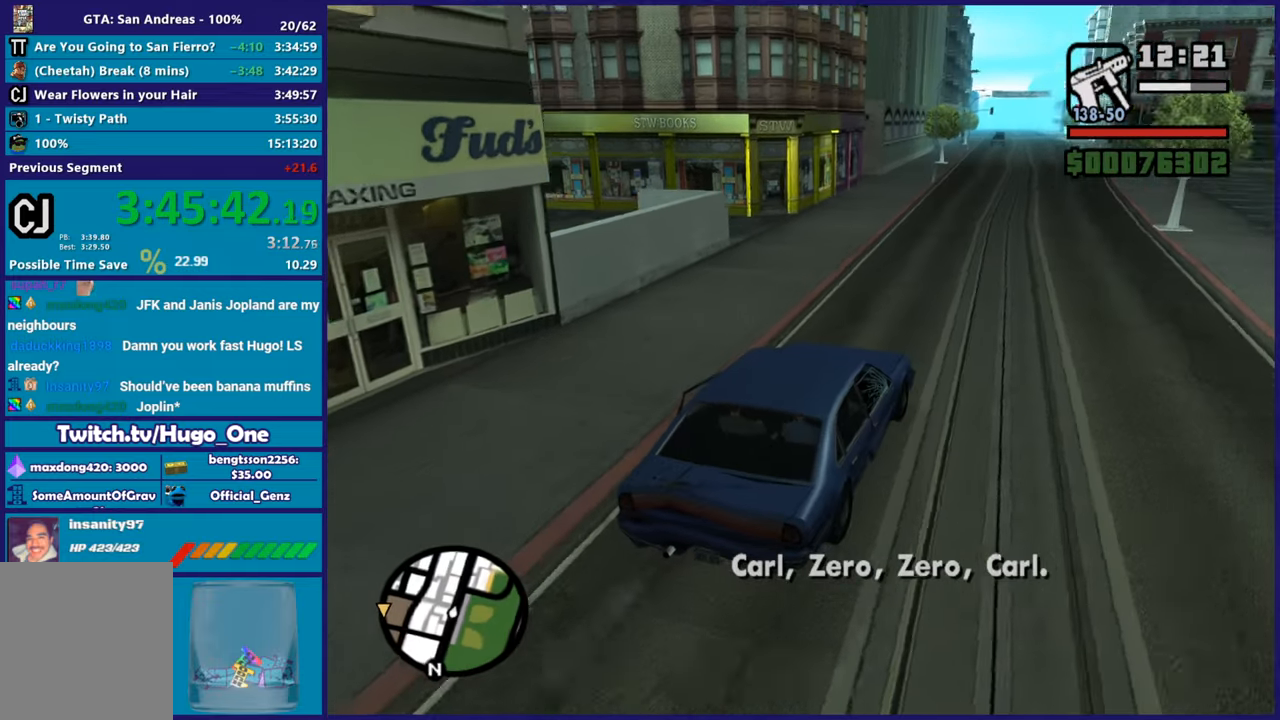
{"buttons": ["R2"], "left_stick": "center", "right_stick": "left", "button_events": []}
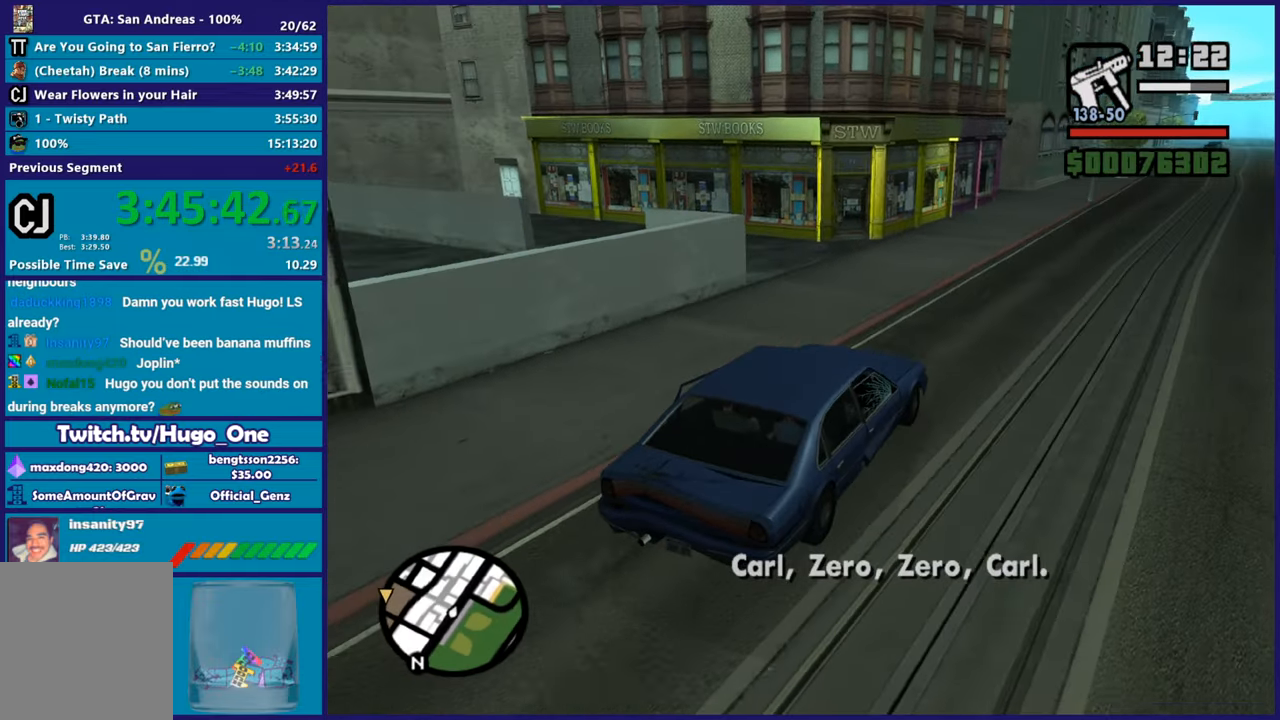
{"buttons": [], "left_stick": "left", "right_stick": "down-left", "button_events": [[200, "R2", "up"]]}
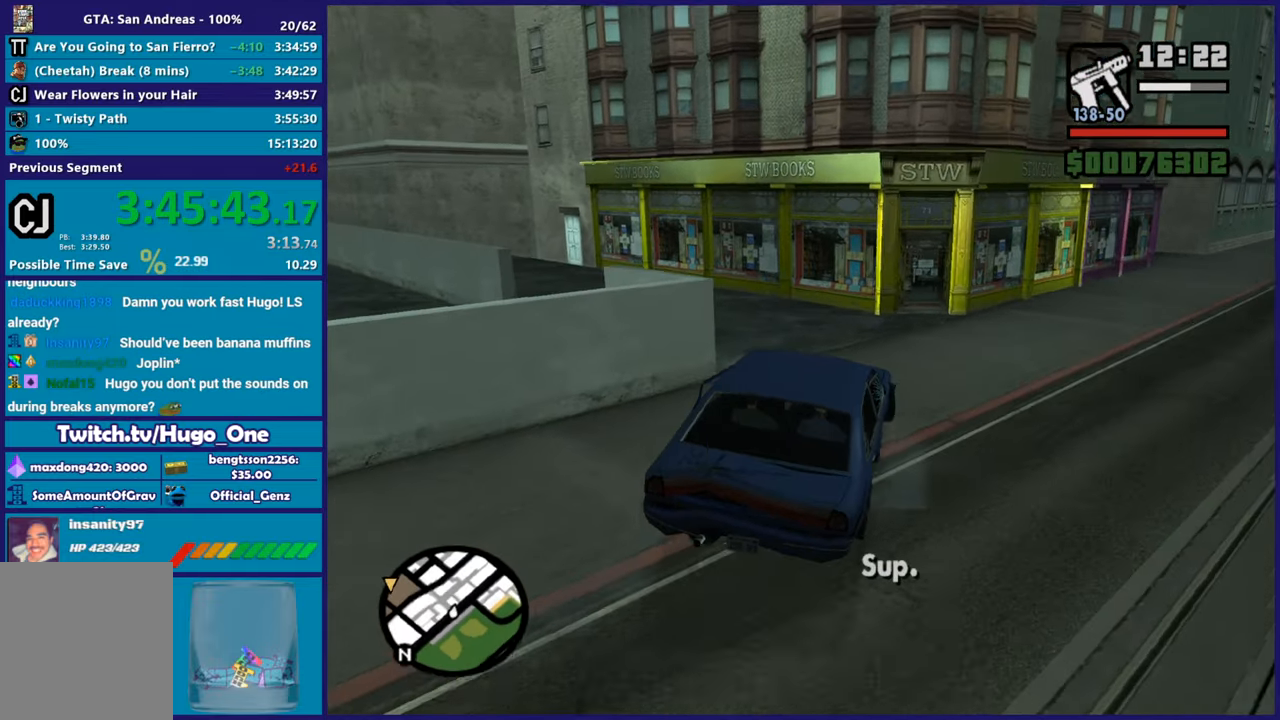
{"buttons": ["R2"], "left_stick": "left", "right_stick": "left", "button_events": [[150, "R2", "down"]]}
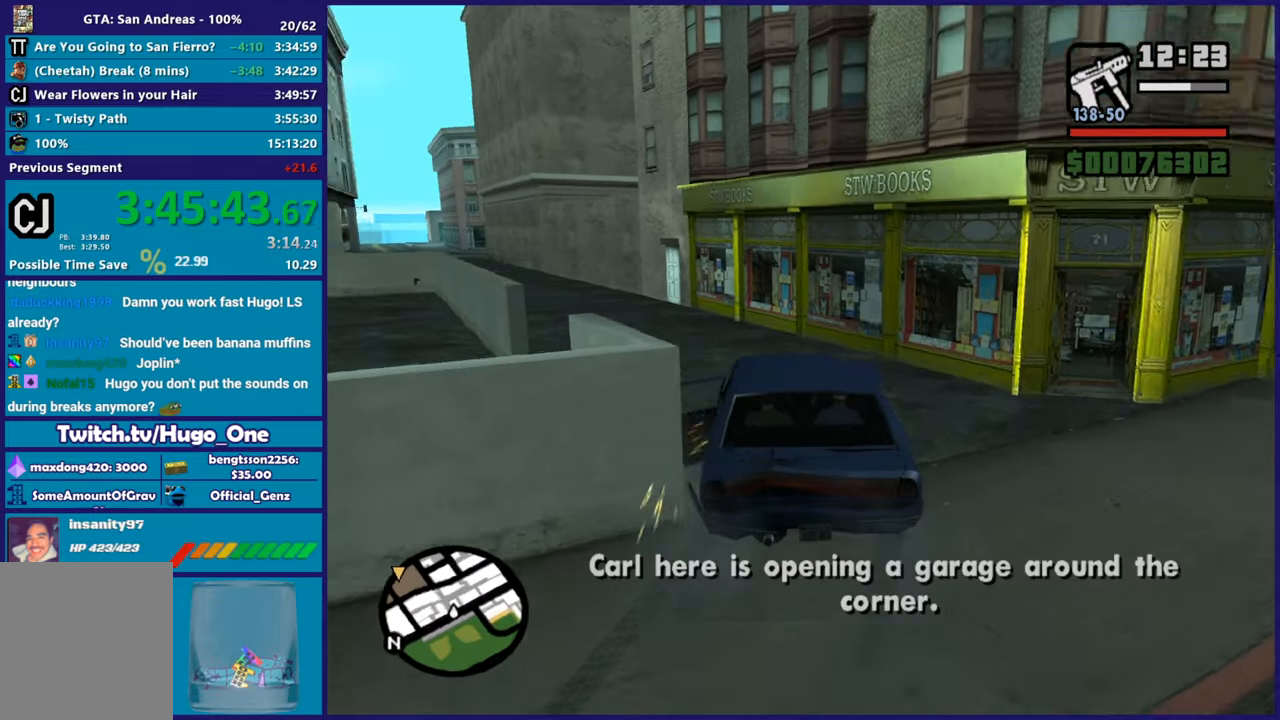
{"buttons": ["R2"], "left_stick": "left", "right_stick": "center", "button_events": []}
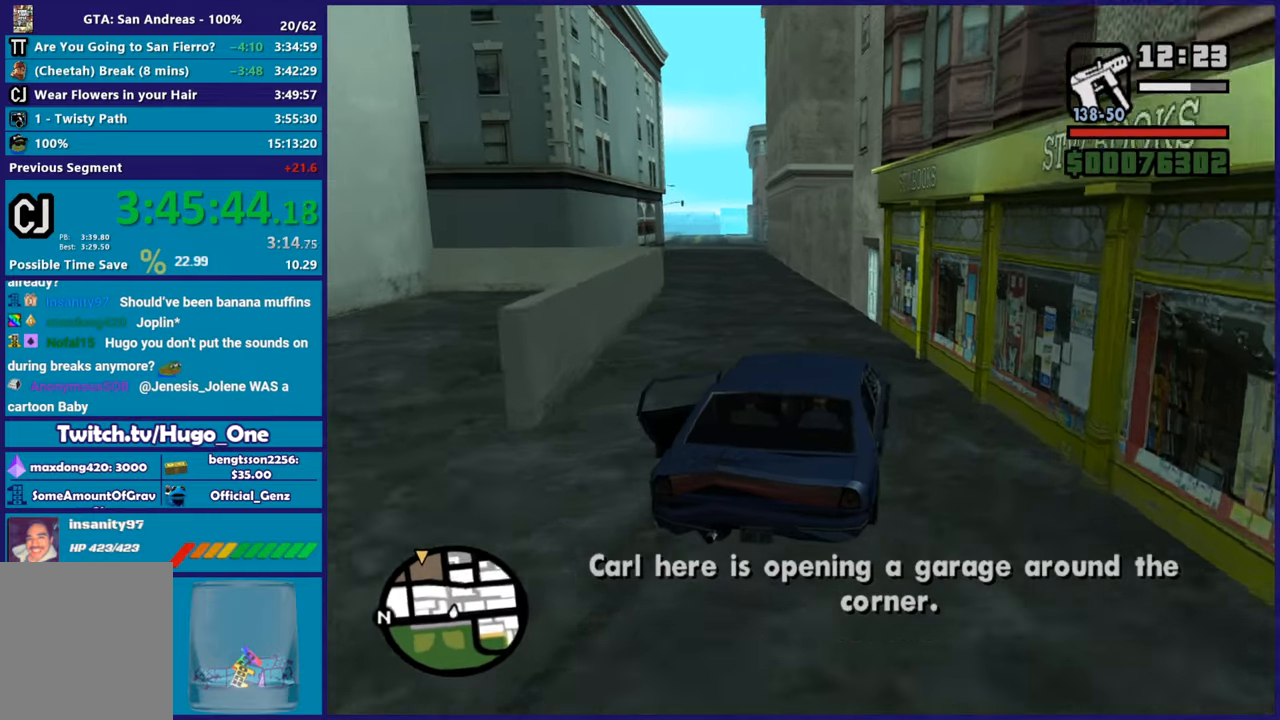
{"buttons": ["R2"], "left_stick": "up-left", "right_stick": "down-left", "button_events": []}
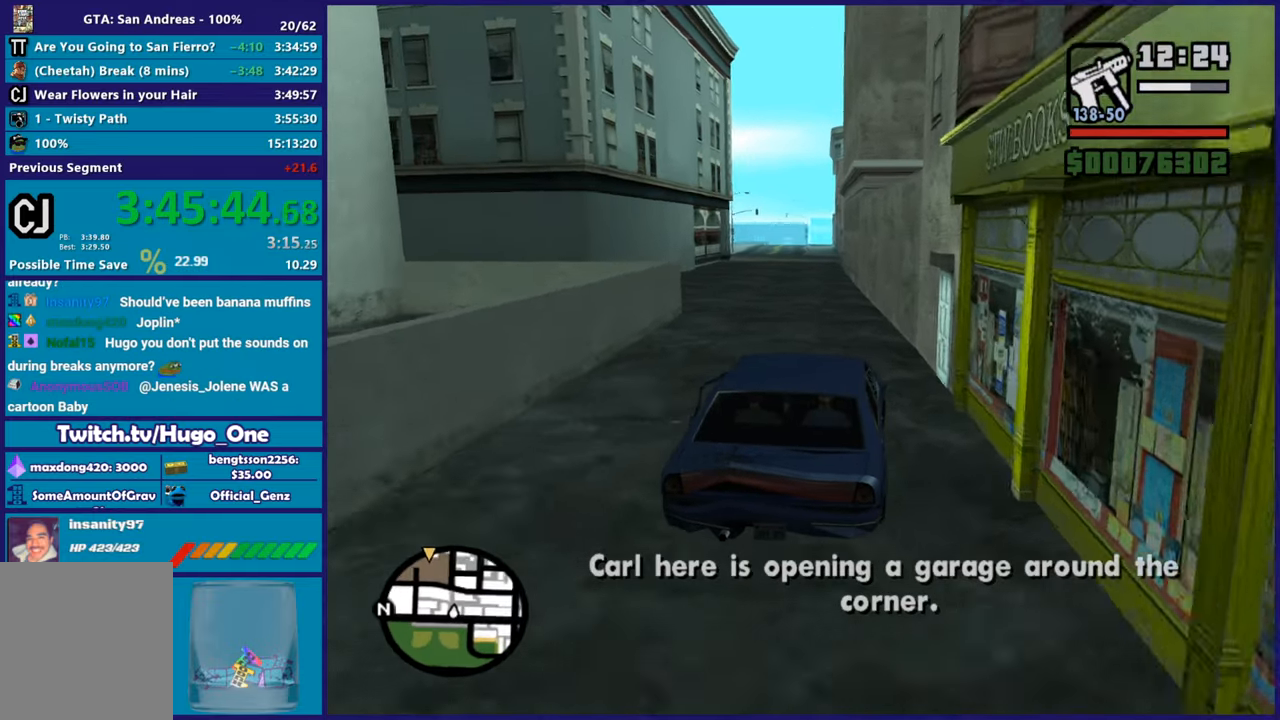
{"buttons": ["R2"], "left_stick": "center", "right_stick": "down-left", "button_events": []}
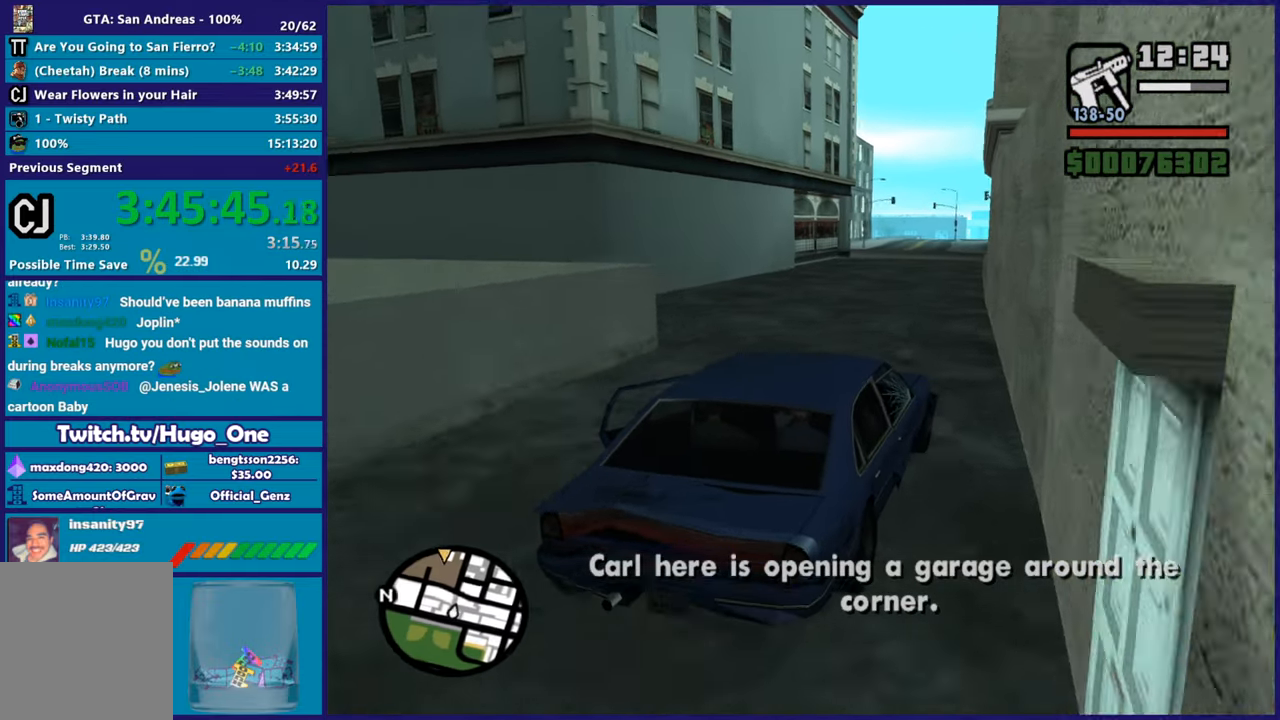
{"buttons": ["R2"], "left_stick": "left", "right_stick": "down-left", "button_events": []}
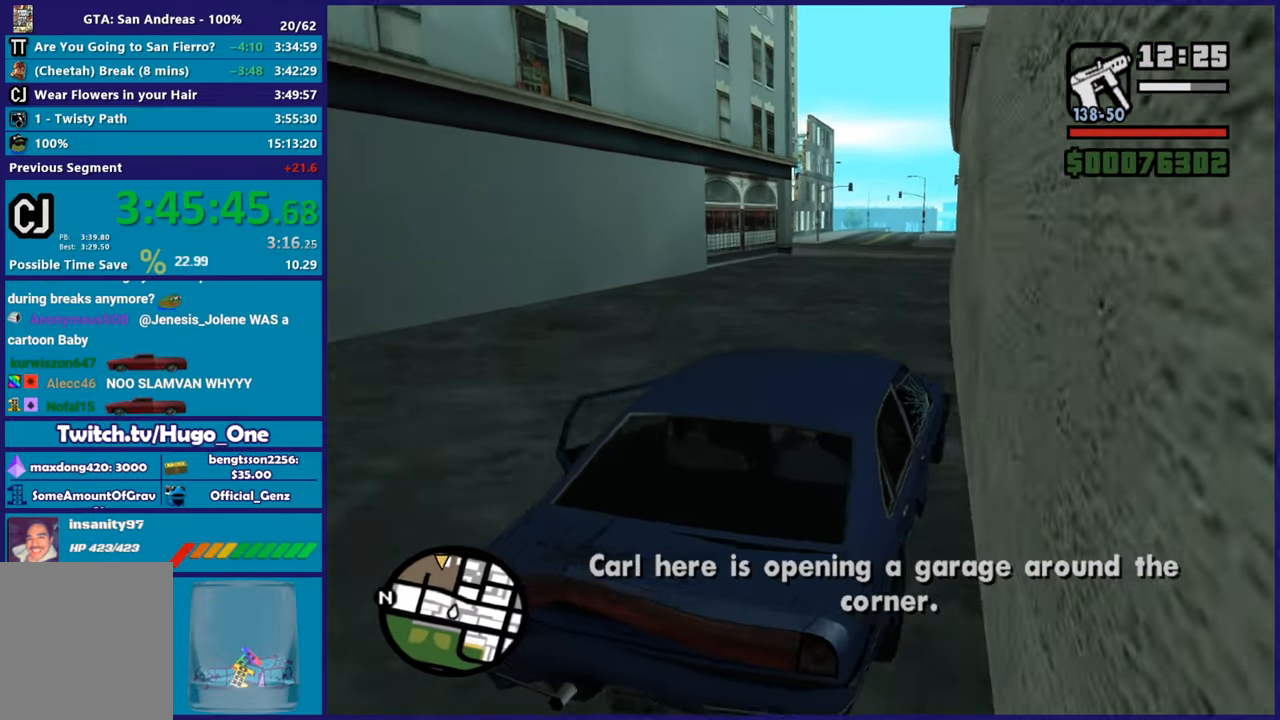
{"buttons": ["R2"], "left_stick": "center", "right_stick": "down-left", "button_events": []}